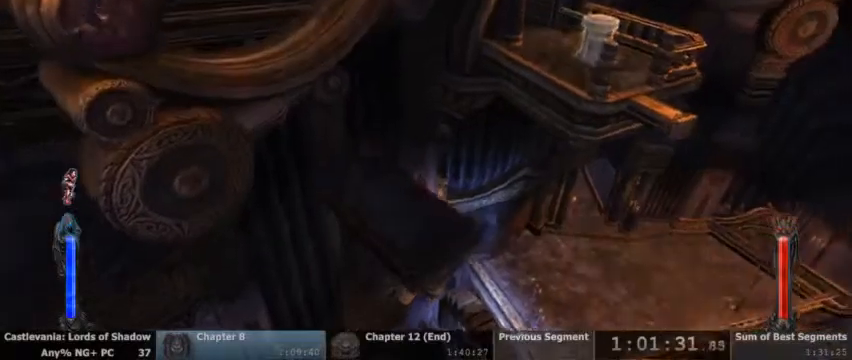
Gameplay with a controller (PlayStation layout); each line is a JSON object with the inputs held at the frame after it (dt_ms = milliseconds from this image to that frame). "events" lists button and stick changes between this image and that frame as [ms after this image, input, new state], when the widget could be followed in between. Not read: DPAD_UP HOME L1 L3 R1 R3 SELECT START.
{"dt_ms": 500, "buttons": ["CROSS"], "events": [[100, "CROSS", "down"], [367, "CROSS", "up"], [500, "CROSS", "down"]]}
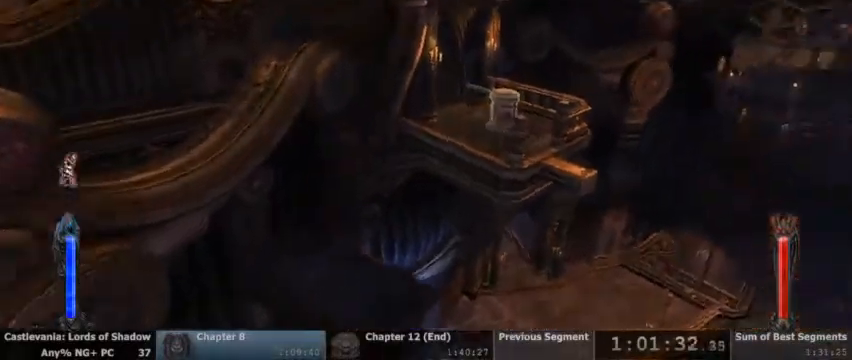
{"dt_ms": 500, "buttons": []}
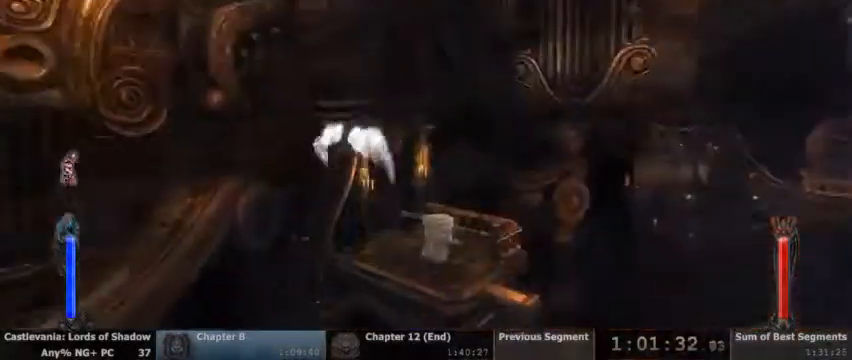
{"dt_ms": 500, "buttons": [], "events": [[167, "L2", "down"], [200, "CROSS", "down"], [300, "L2", "up"], [333, "CROSS", "up"]]}
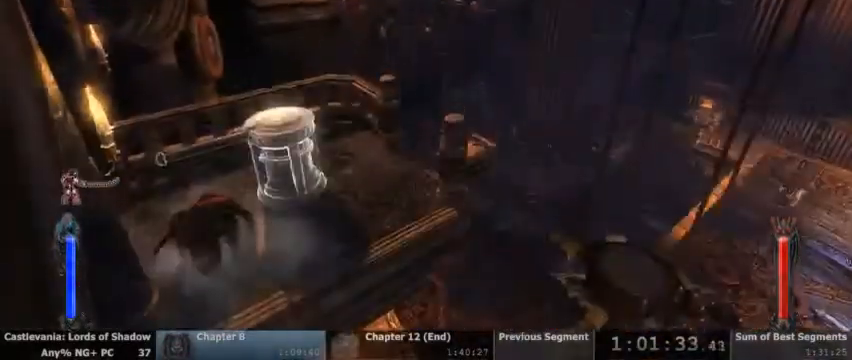
{"dt_ms": 500, "buttons": ["R2"], "events": [[433, "R2", "down"]]}
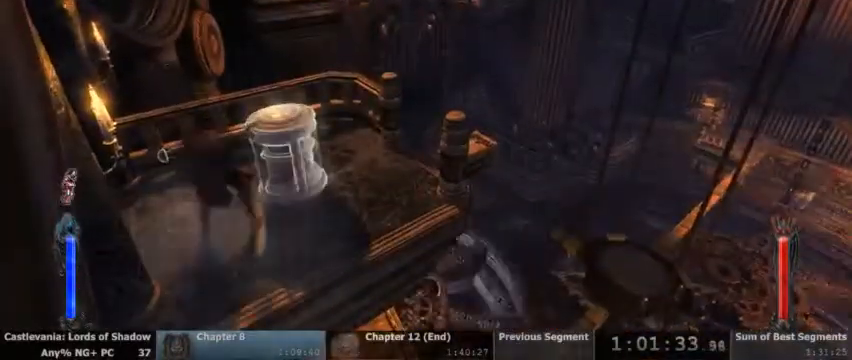
{"dt_ms": 500, "buttons": [], "events": [[100, "R2", "up"]]}
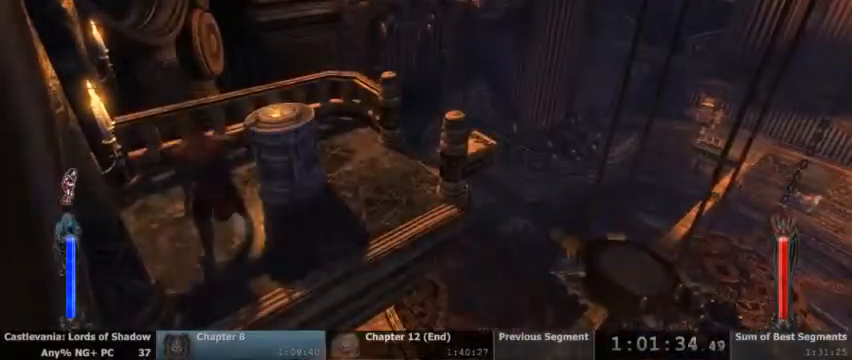
{"dt_ms": 500, "buttons": []}
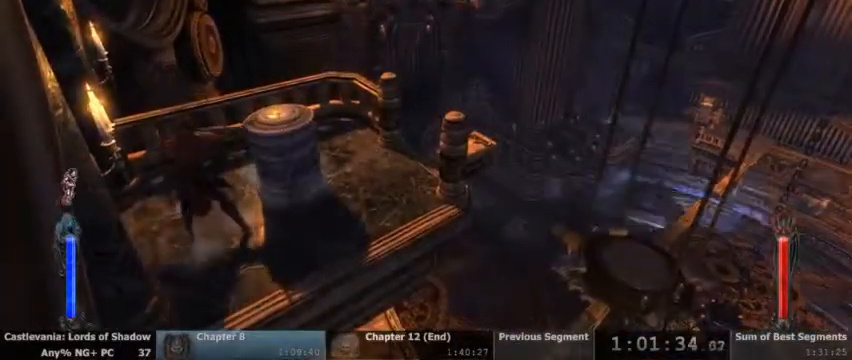
{"dt_ms": 1000, "buttons": []}